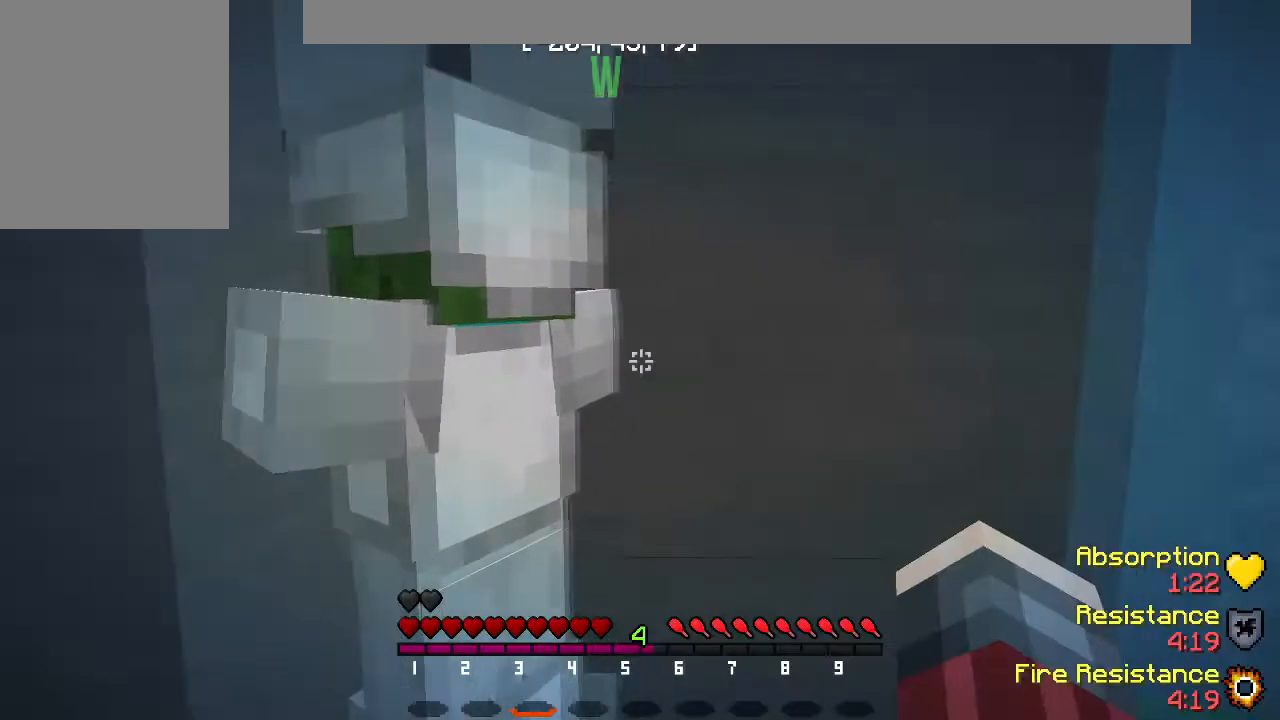
Gameplay with keyboard; each line is a JSON object with the keys held at the frame after it. "events" lists presses ("down") and releases ("up") of "a", "d", "s" and "w" between this image and that frame as [ms after this image, input, new state], when the widget could be followed in between. No other keys are recorded. Mouse input is not recorded.
{"keys": ["w"], "events": [[67, "d", "up"], [183, "w", "down"]]}
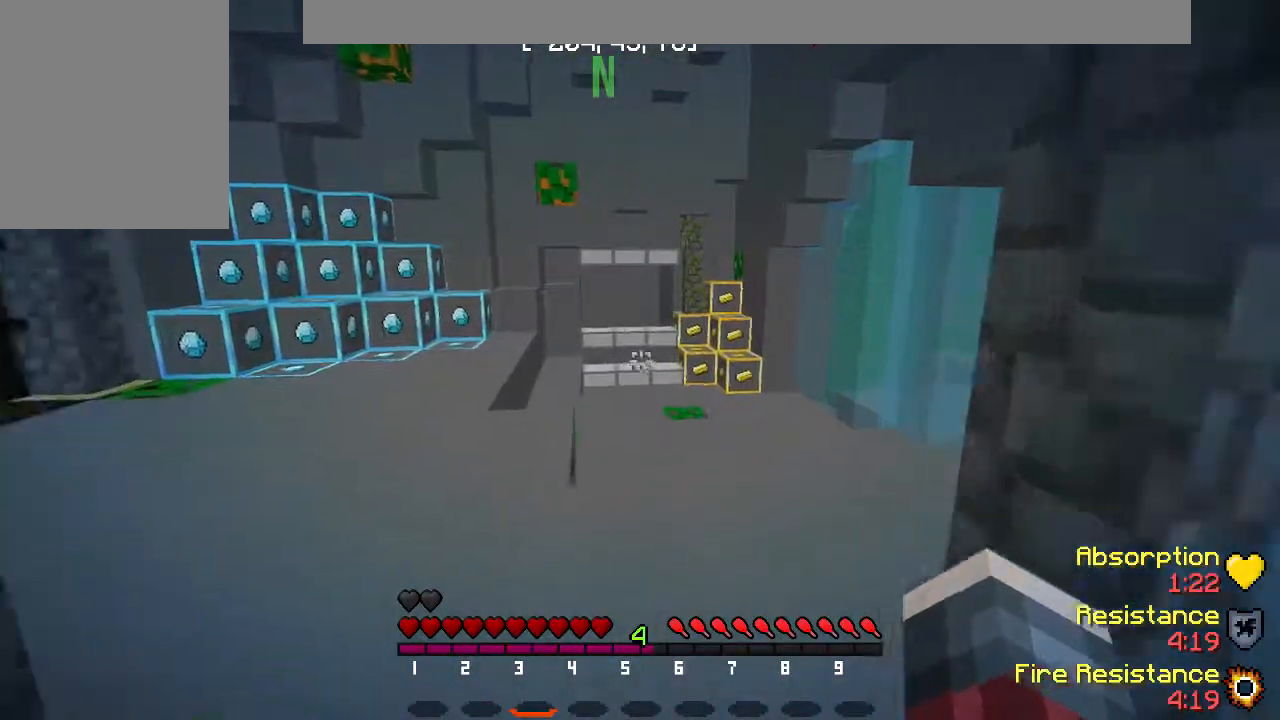
{"keys": ["w"], "events": []}
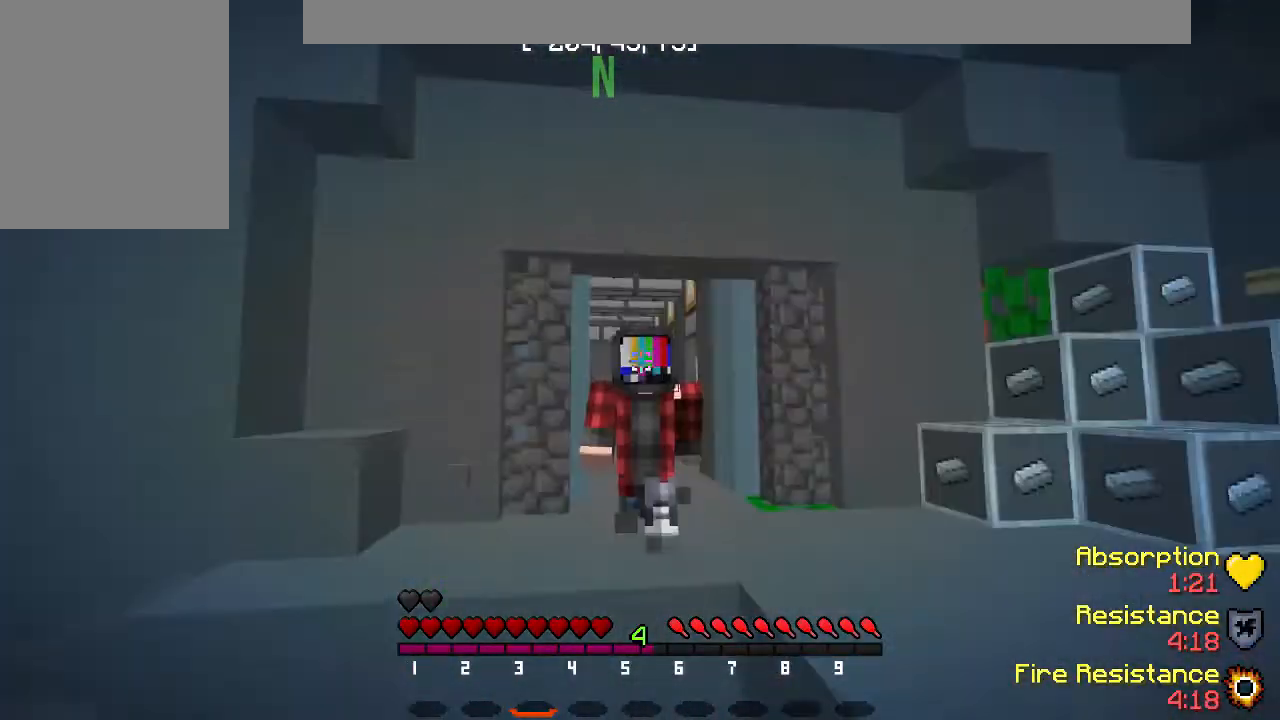
{"keys": ["w"], "events": []}
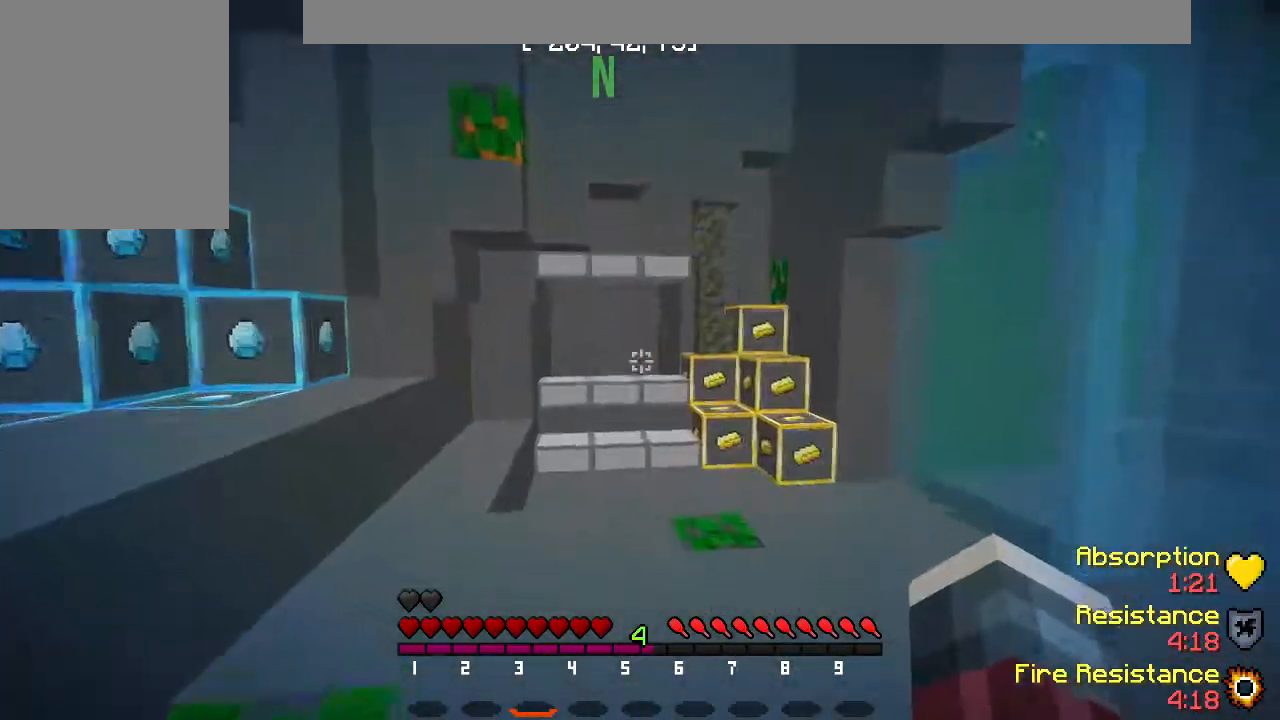
{"keys": ["w"], "events": []}
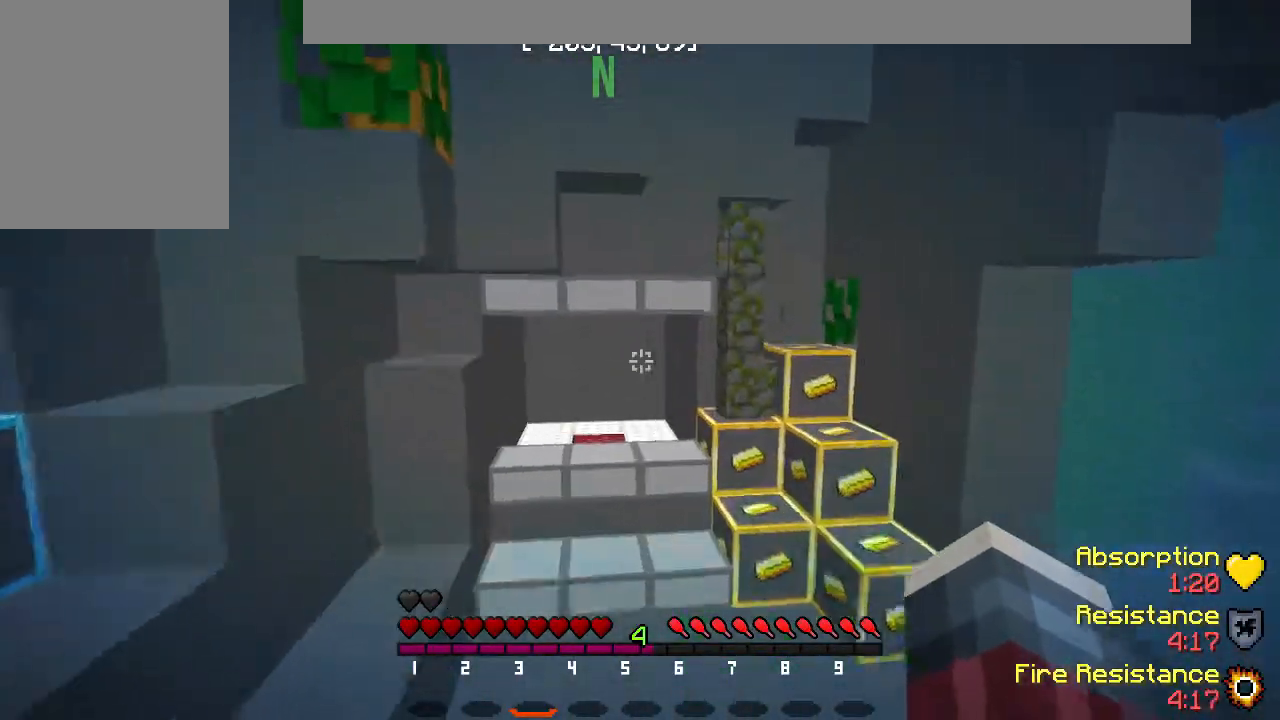
{"keys": ["w"], "events": []}
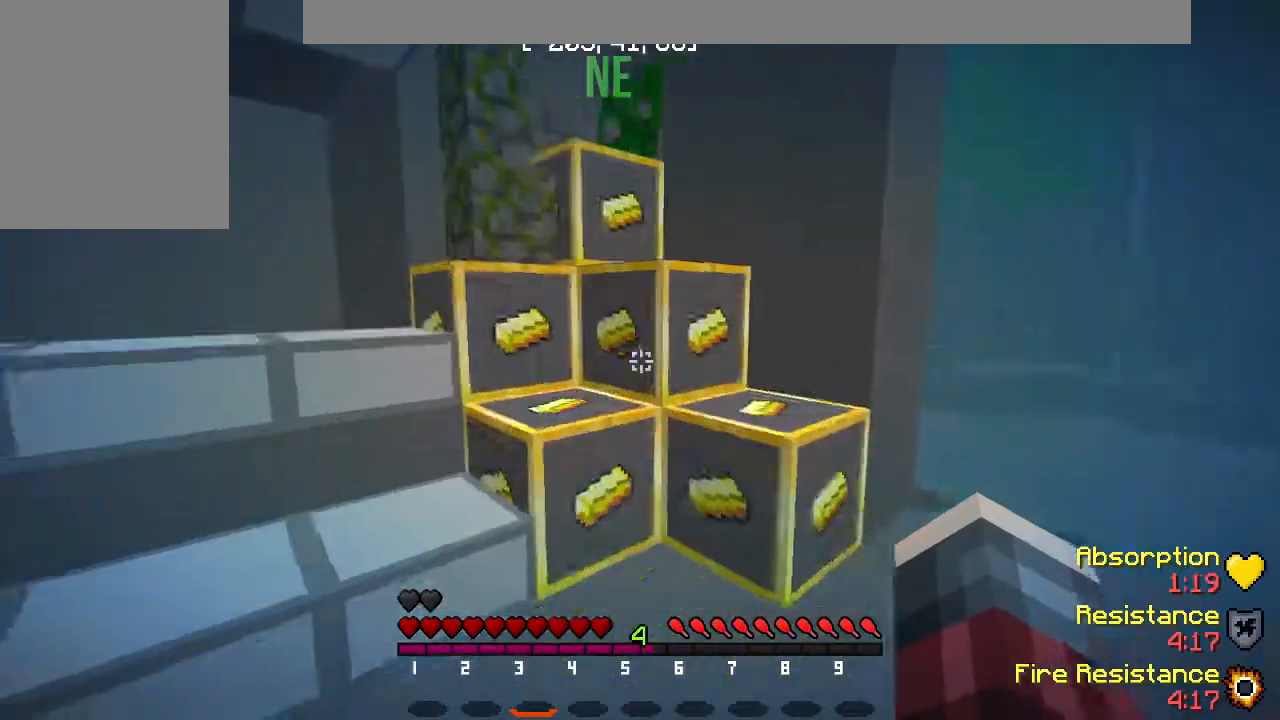
{"keys": ["d", "w"], "events": [[283, "d", "down"]]}
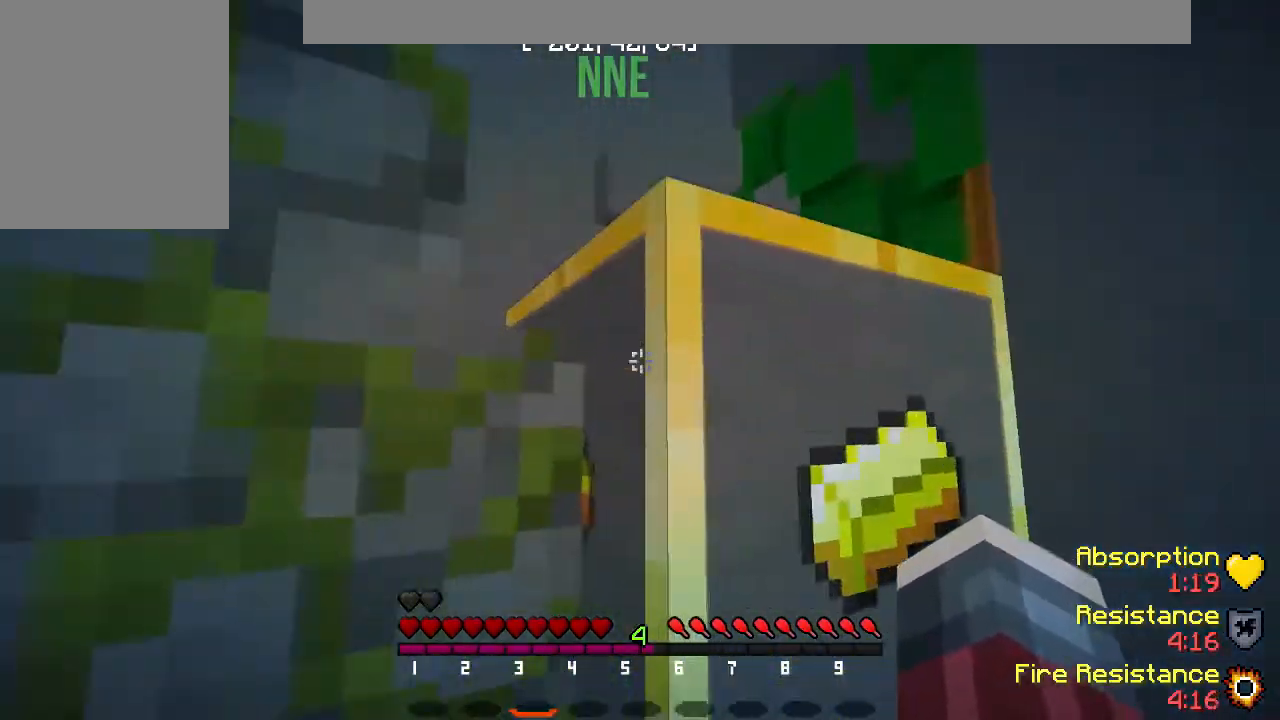
{"keys": [], "events": [[150, "w", "up"], [183, "d", "up"]]}
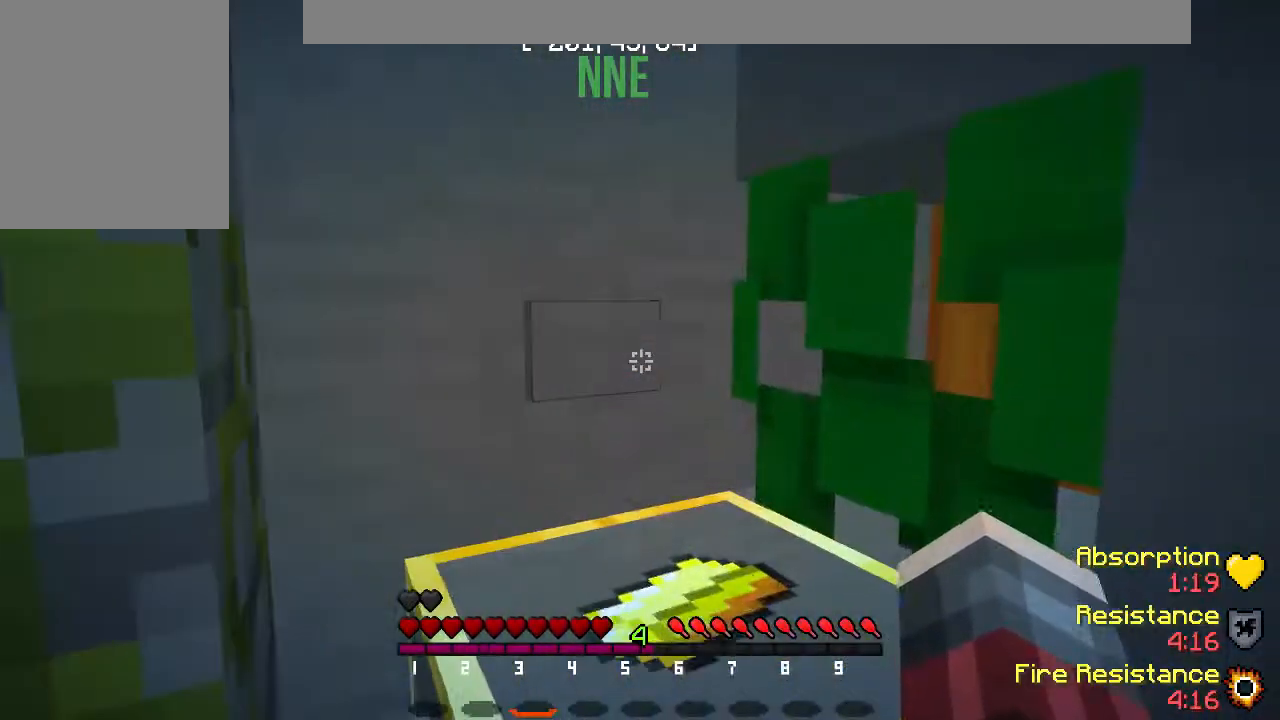
{"keys": ["a", "w"], "events": [[100, "a", "down"], [333, "w", "down"]]}
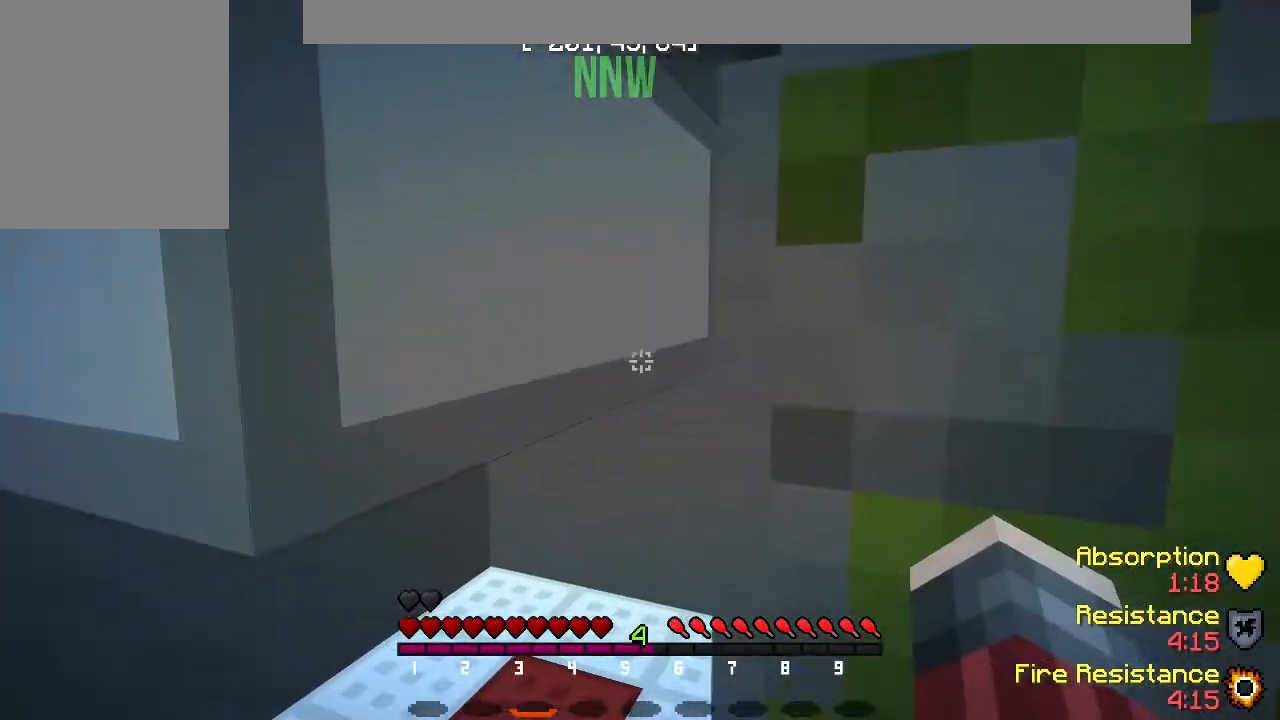
{"keys": ["a"], "events": [[117, "a", "up"], [233, "w", "up"], [367, "a", "down"], [400, "s", "down"], [433, "s", "up"]]}
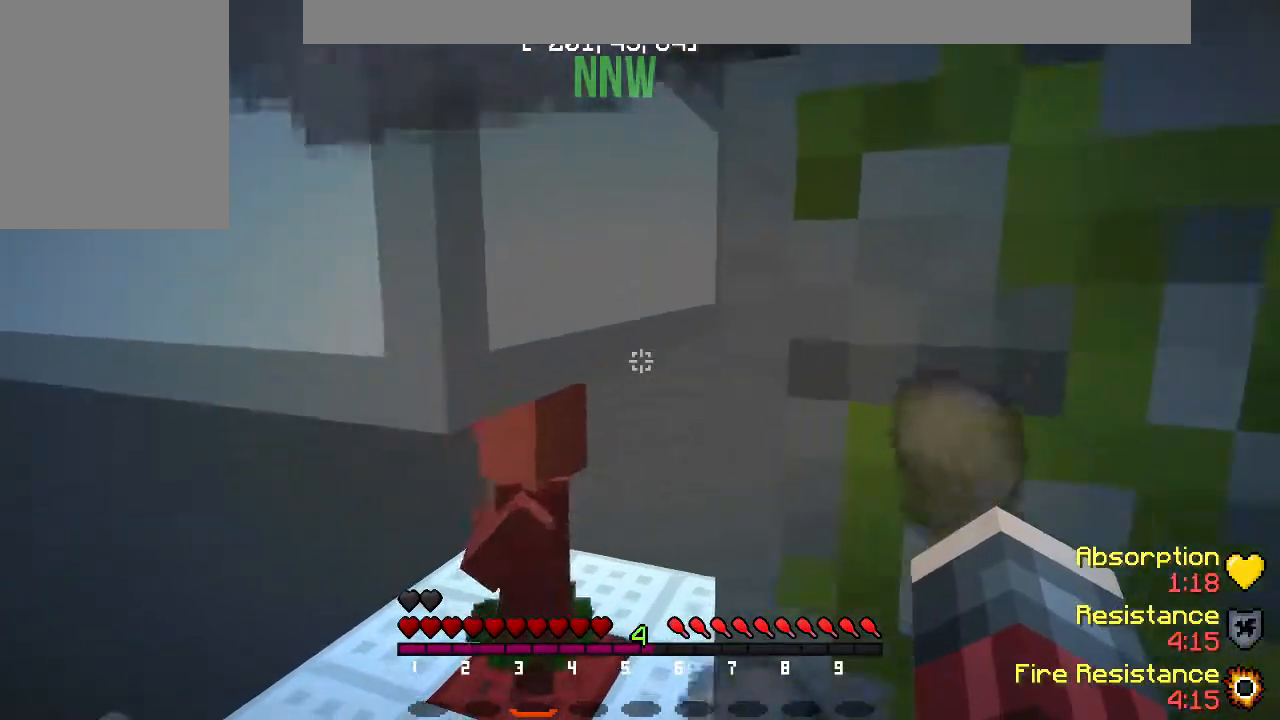
{"keys": ["w"], "events": [[117, "w", "down"], [150, "a", "up"]]}
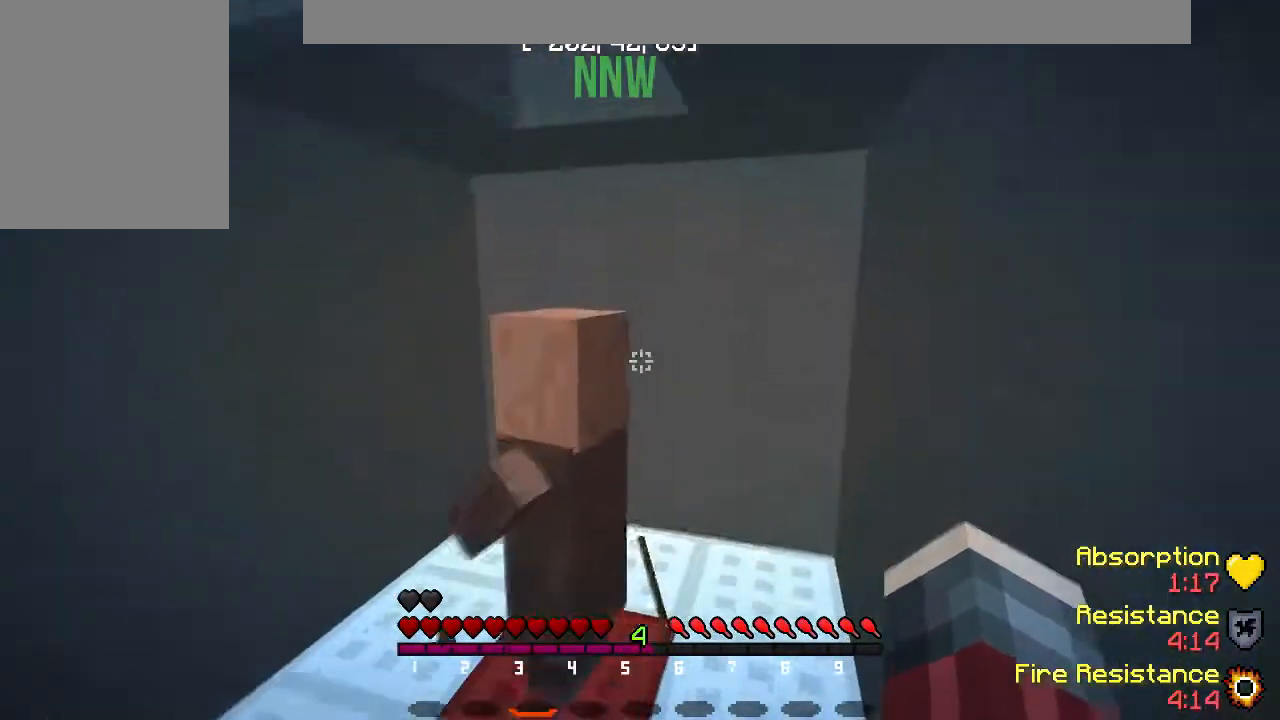
{"keys": ["d", "s"], "events": [[333, "d", "down"], [383, "w", "up"], [483, "s", "down"]]}
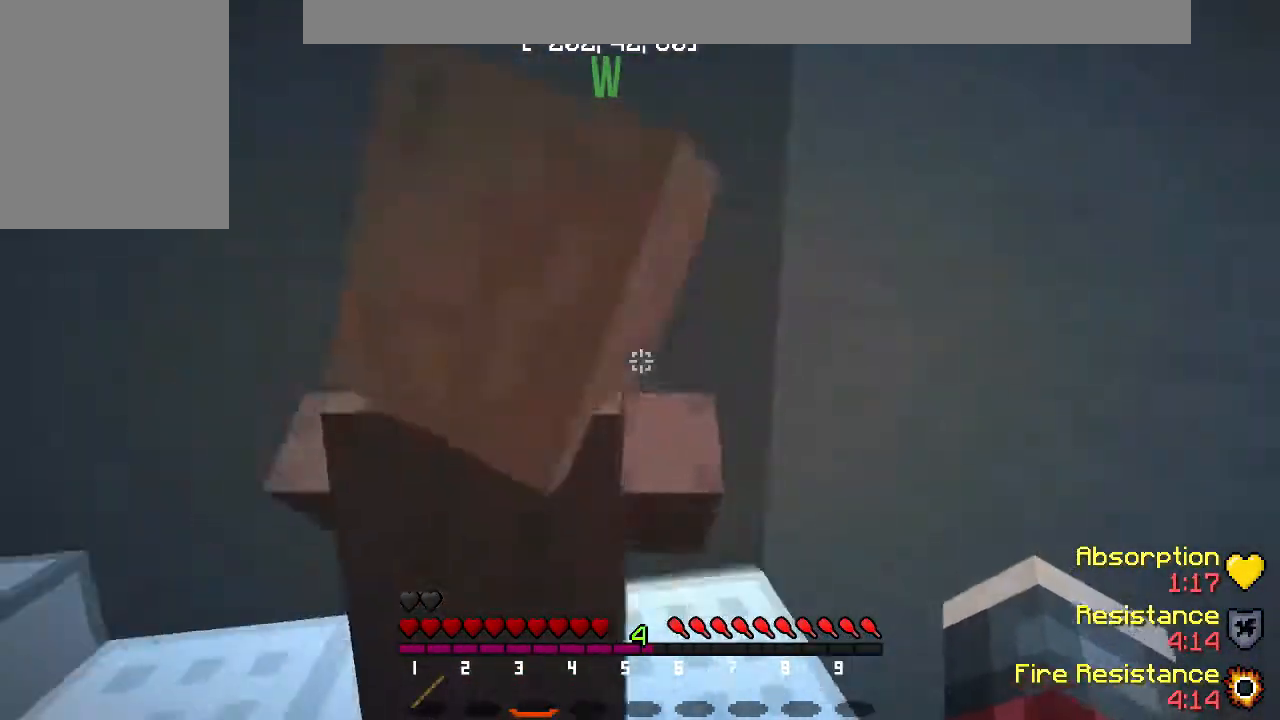
{"keys": [], "events": [[17, "d", "up"], [50, "a", "down"], [200, "s", "up"], [217, "a", "up"]]}
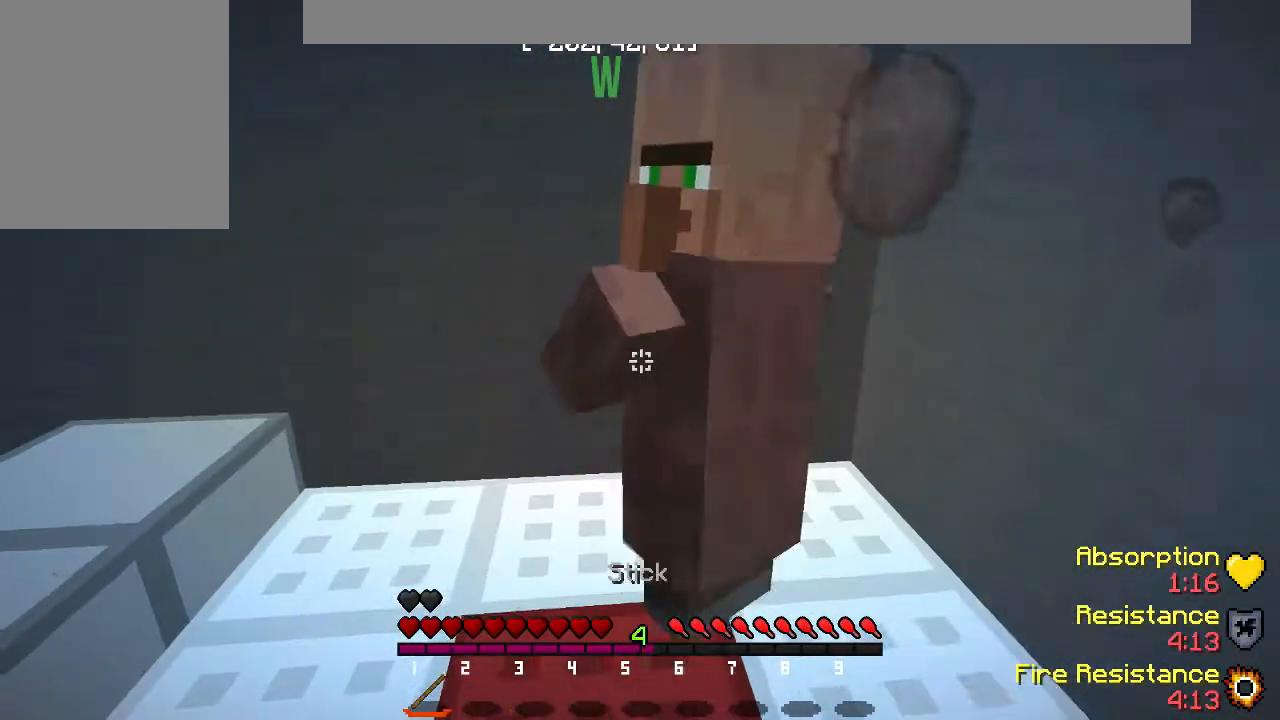
{"keys": [], "events": []}
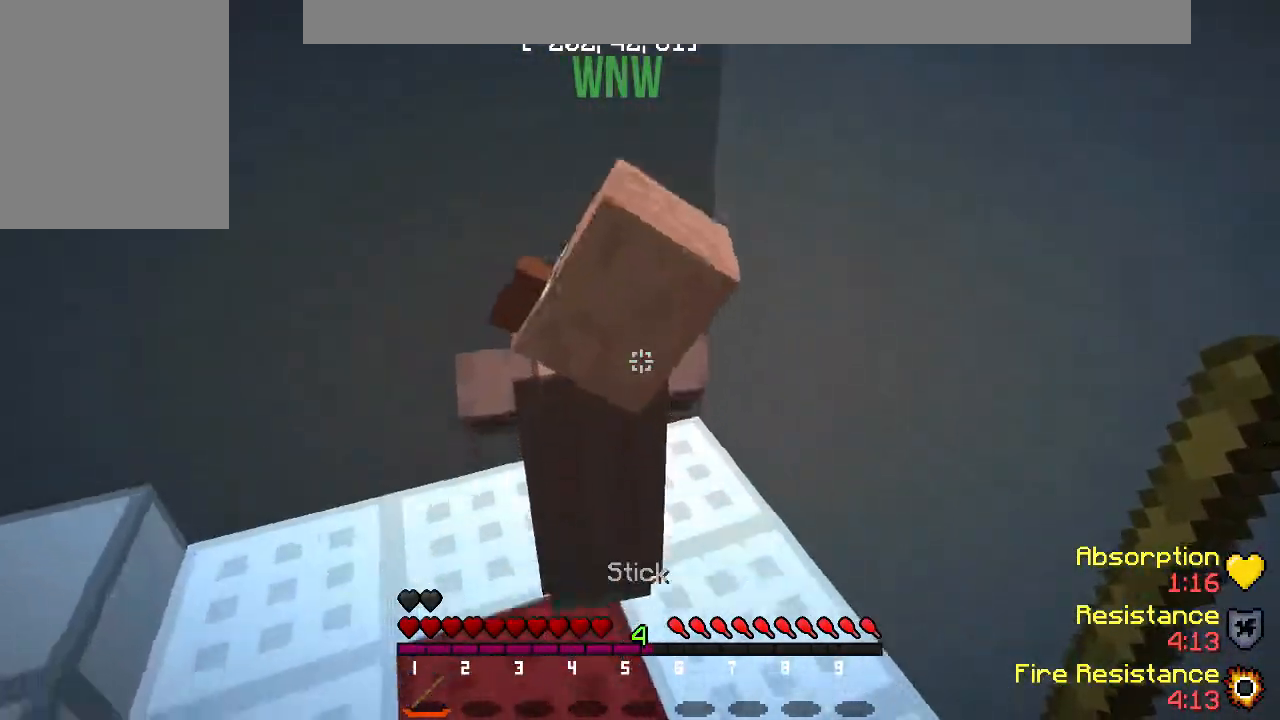
{"keys": [], "events": []}
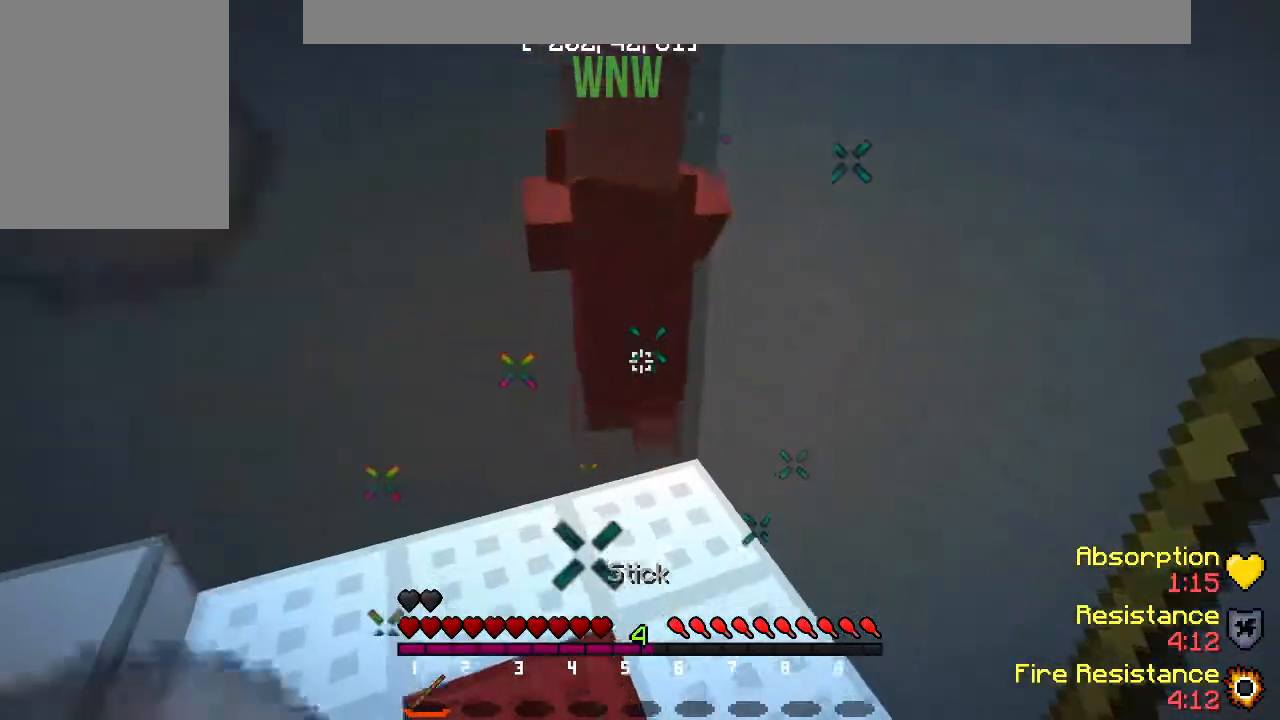
{"keys": [], "events": []}
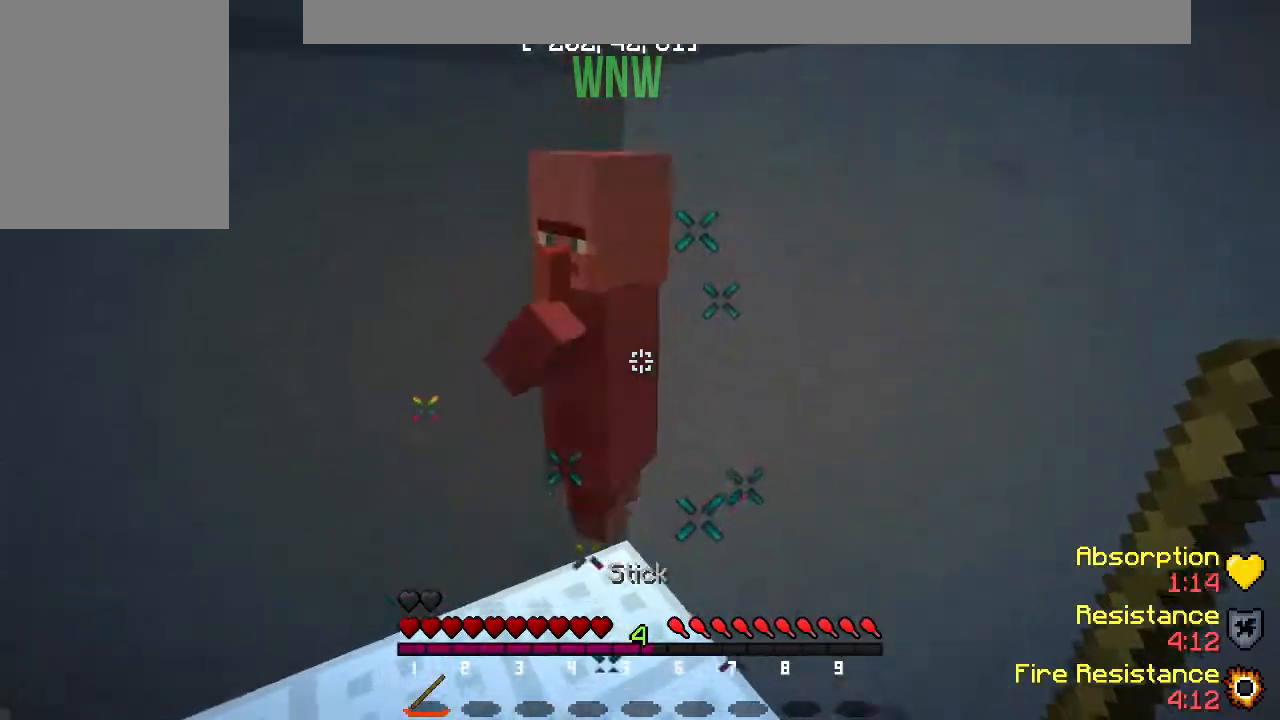
{"keys": [], "events": [[267, "a", "down"], [333, "a", "up"]]}
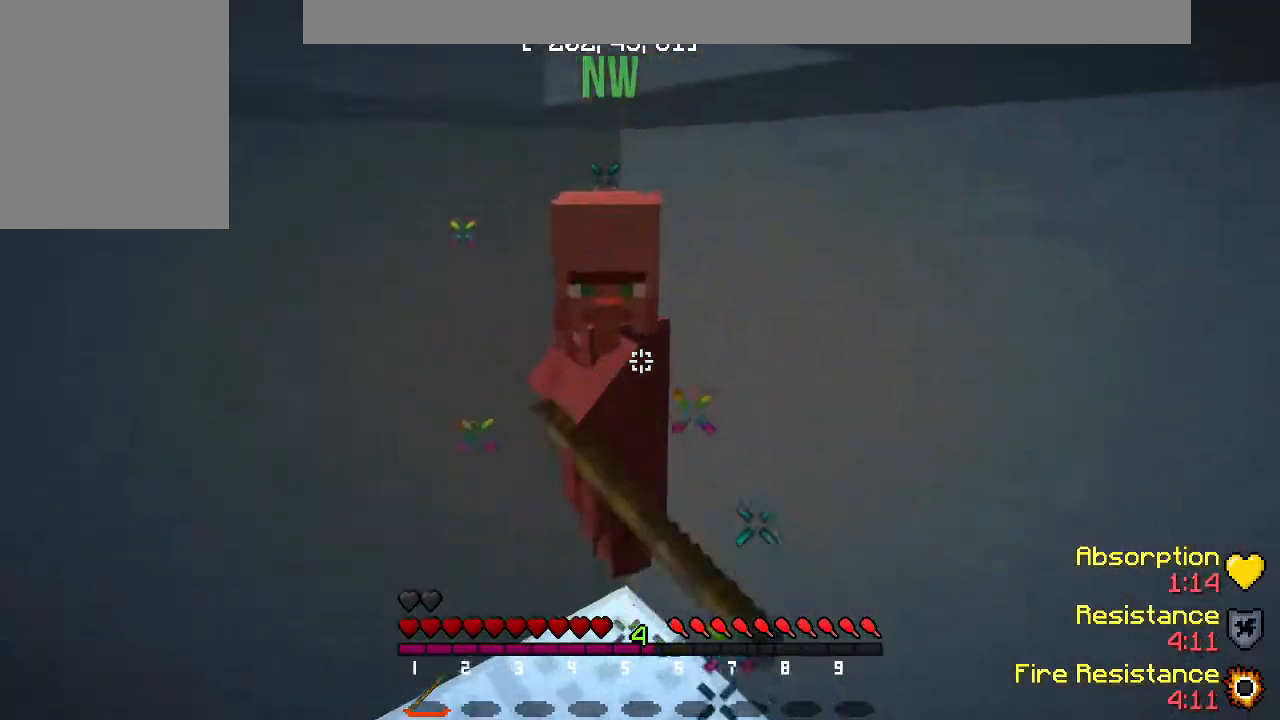
{"keys": [], "events": []}
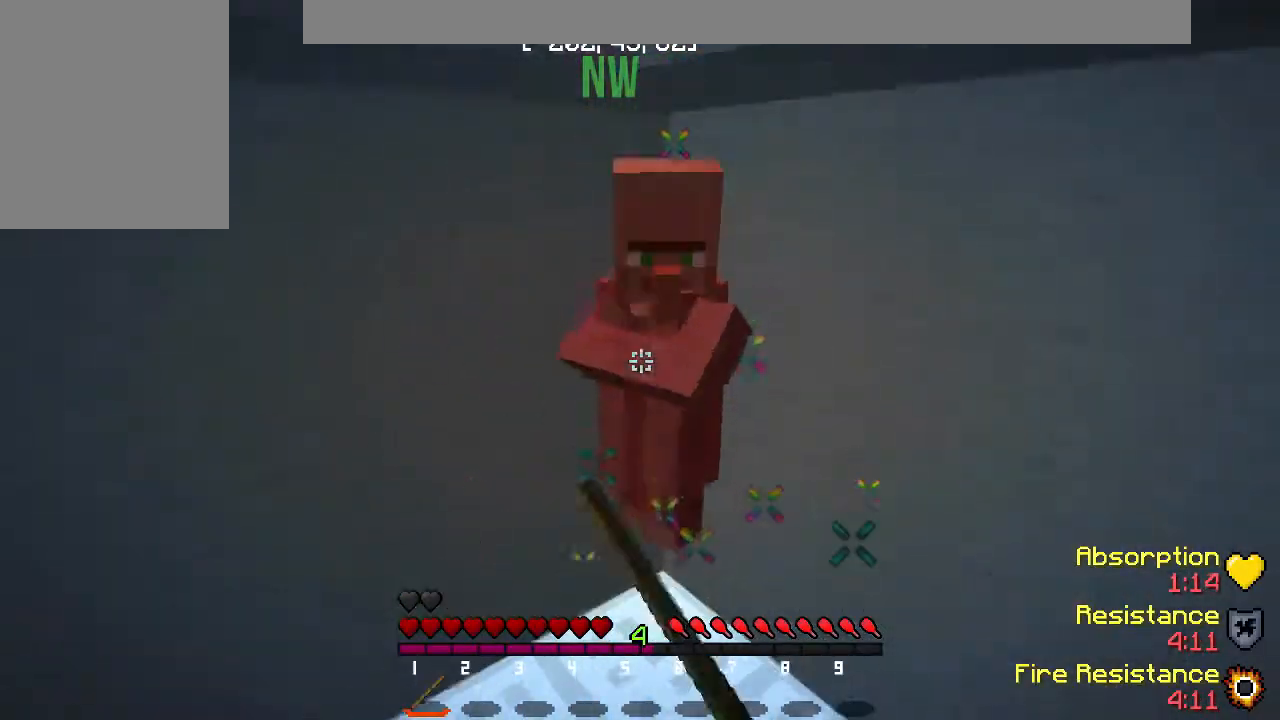
{"keys": [], "events": []}
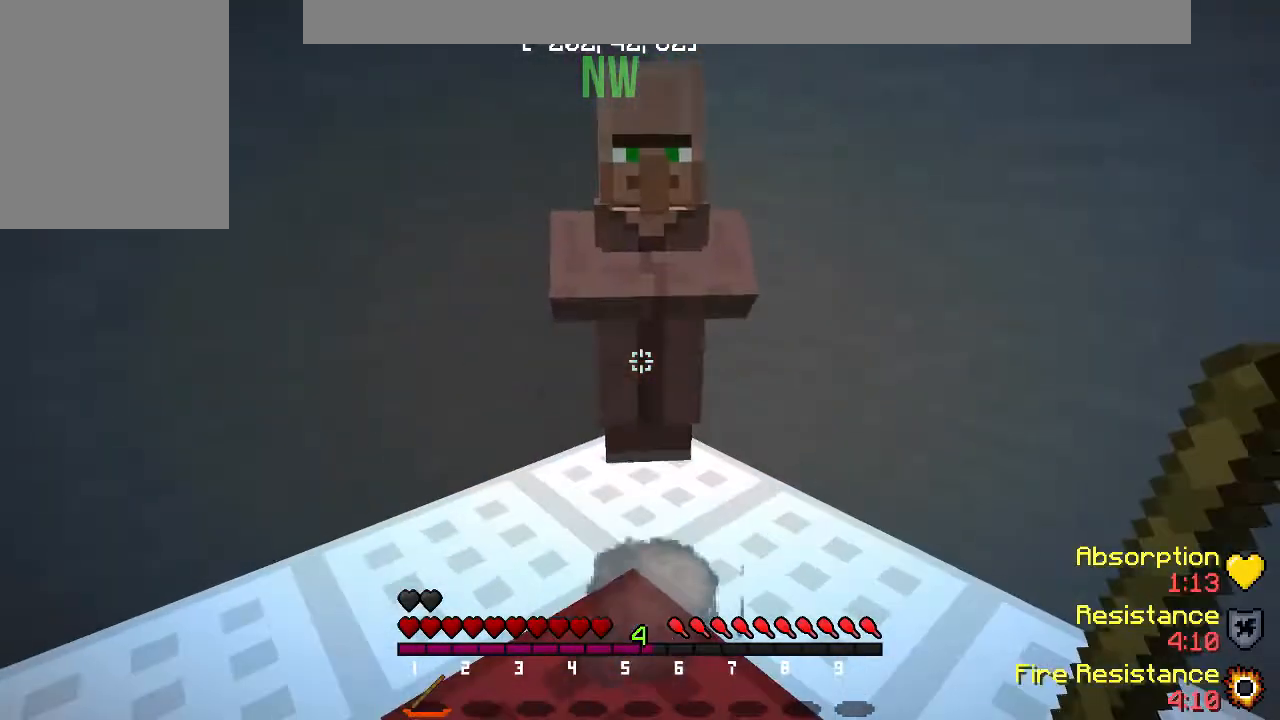
{"keys": [], "events": []}
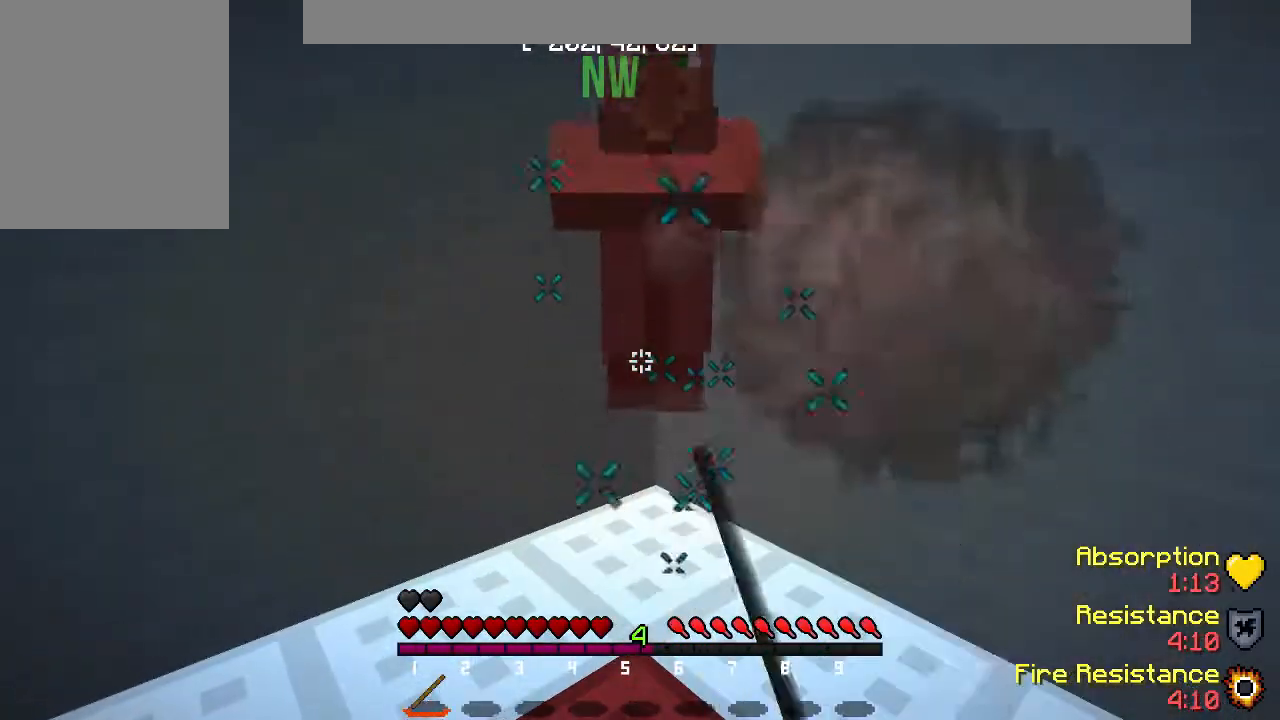
{"keys": [], "events": []}
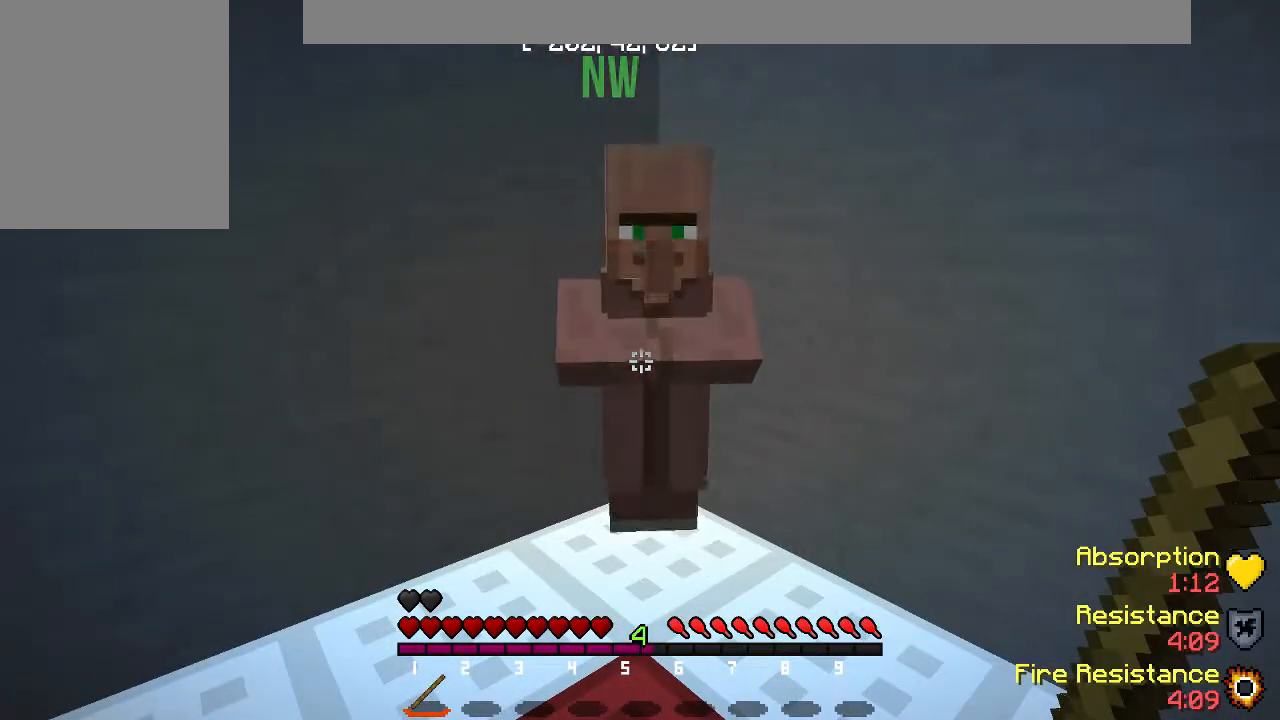
{"keys": [], "events": []}
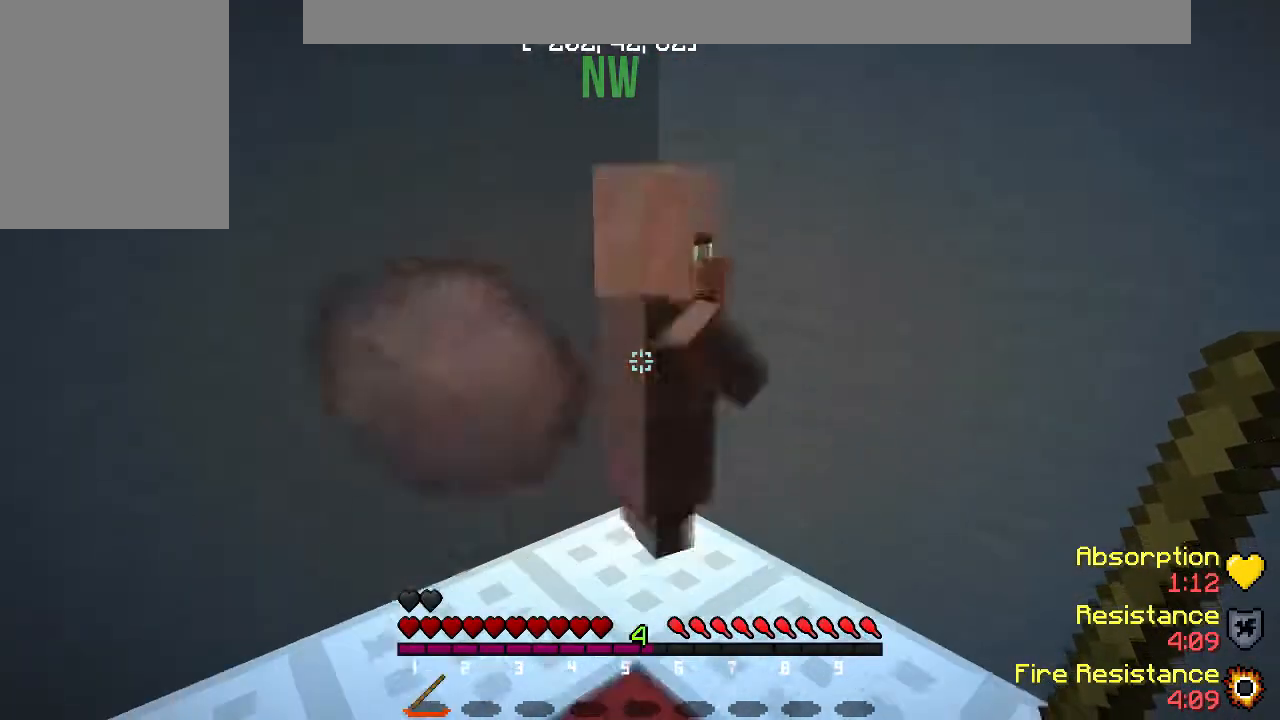
{"keys": [], "events": []}
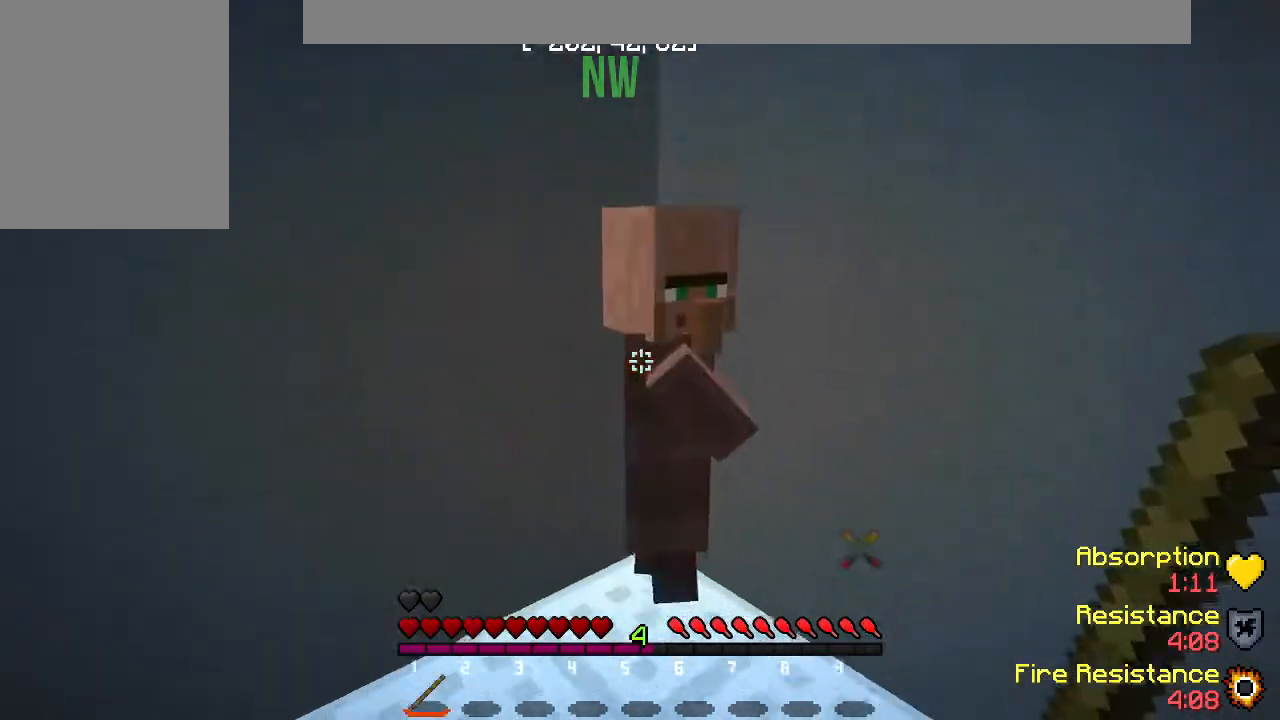
{"keys": [], "events": []}
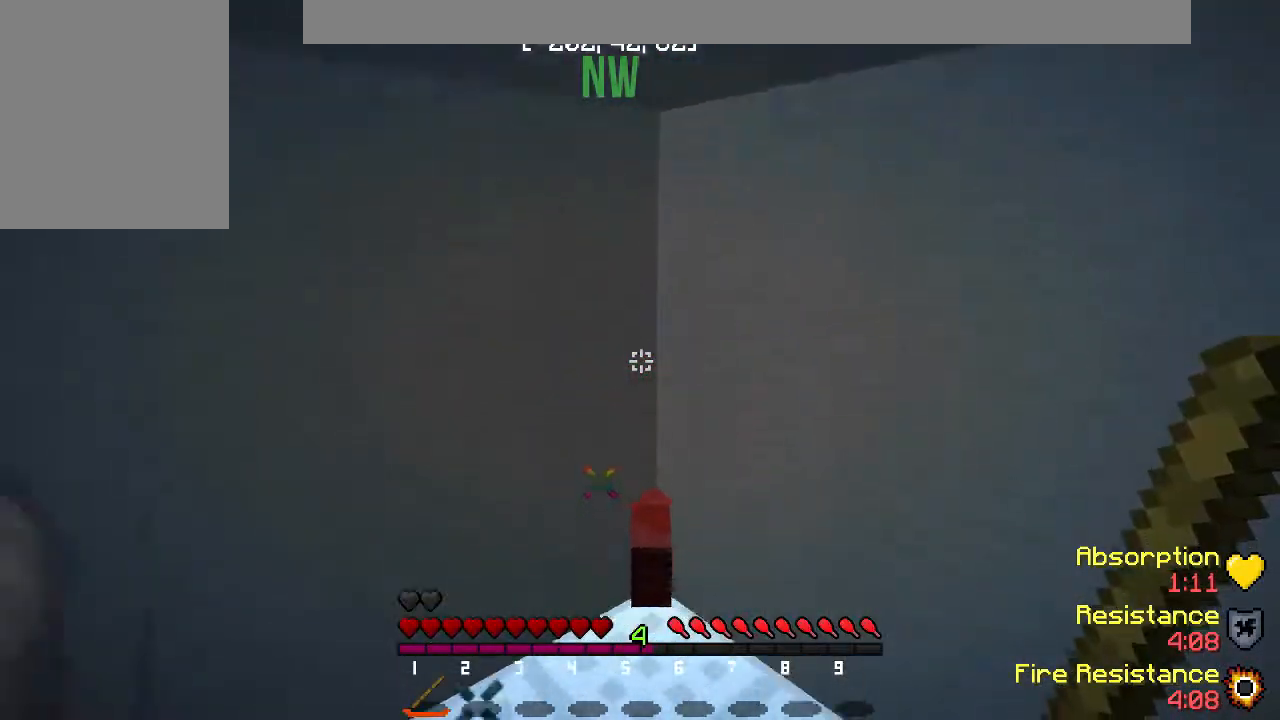
{"keys": [], "events": []}
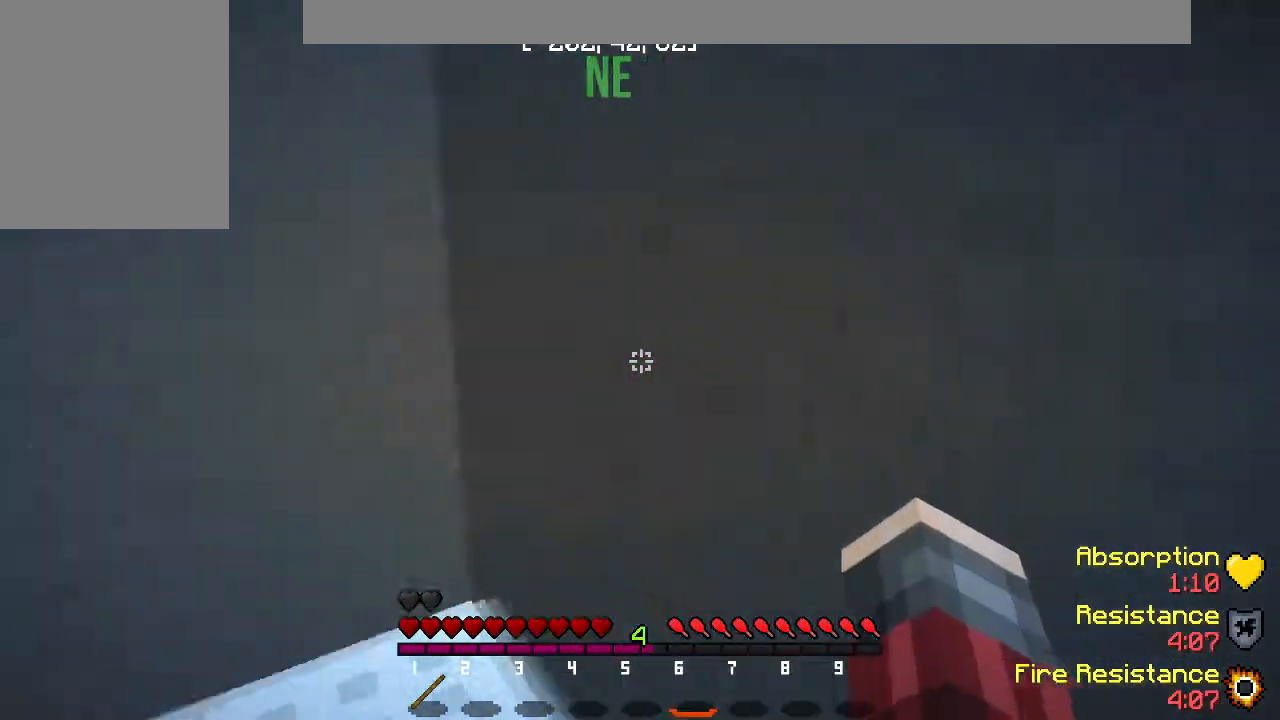
{"keys": ["s"], "events": [[83, "s", "down"], [317, "d", "down"], [417, "d", "up"]]}
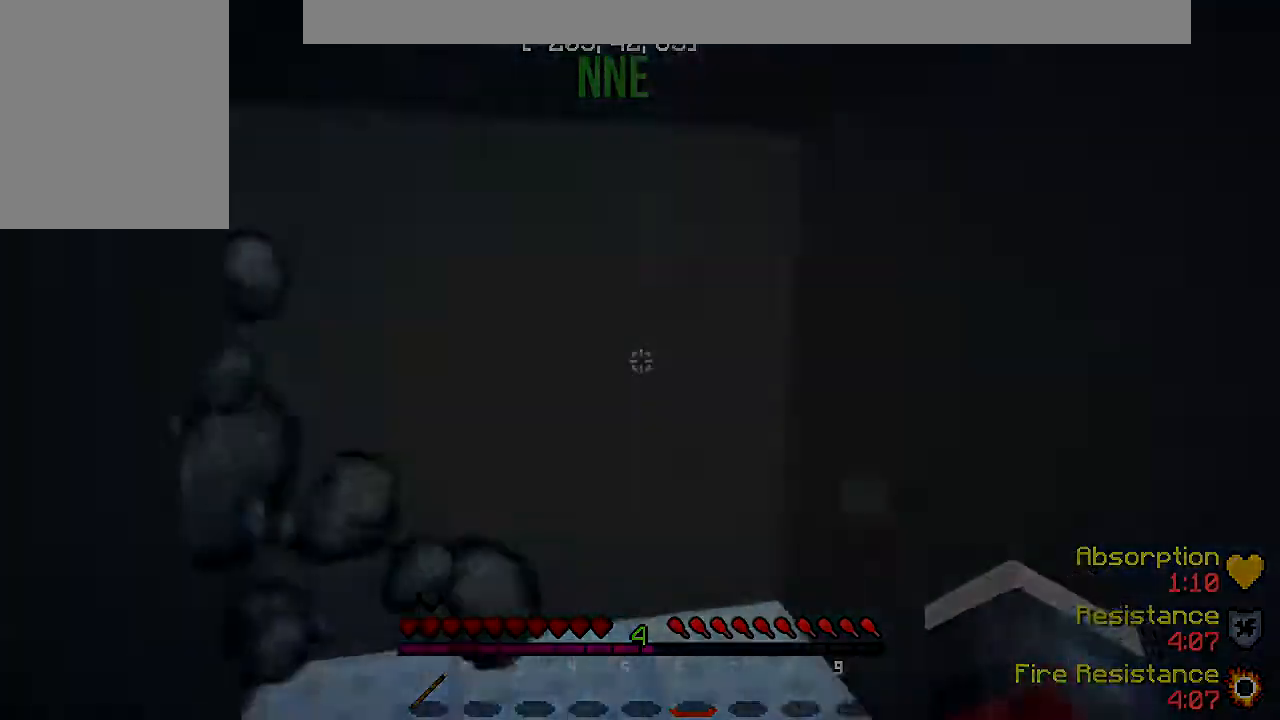
{"keys": []}
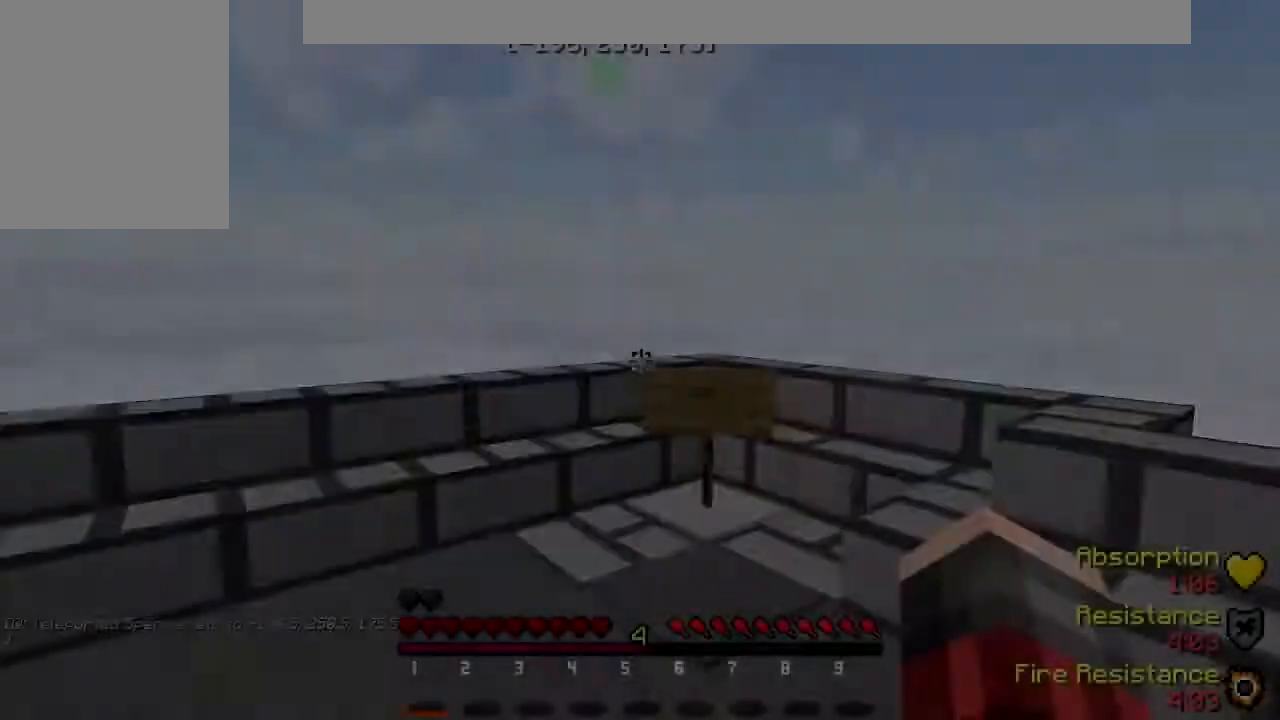
{"keys": [], "events": [[100, "w", "down"], [483, "w", "up"]]}
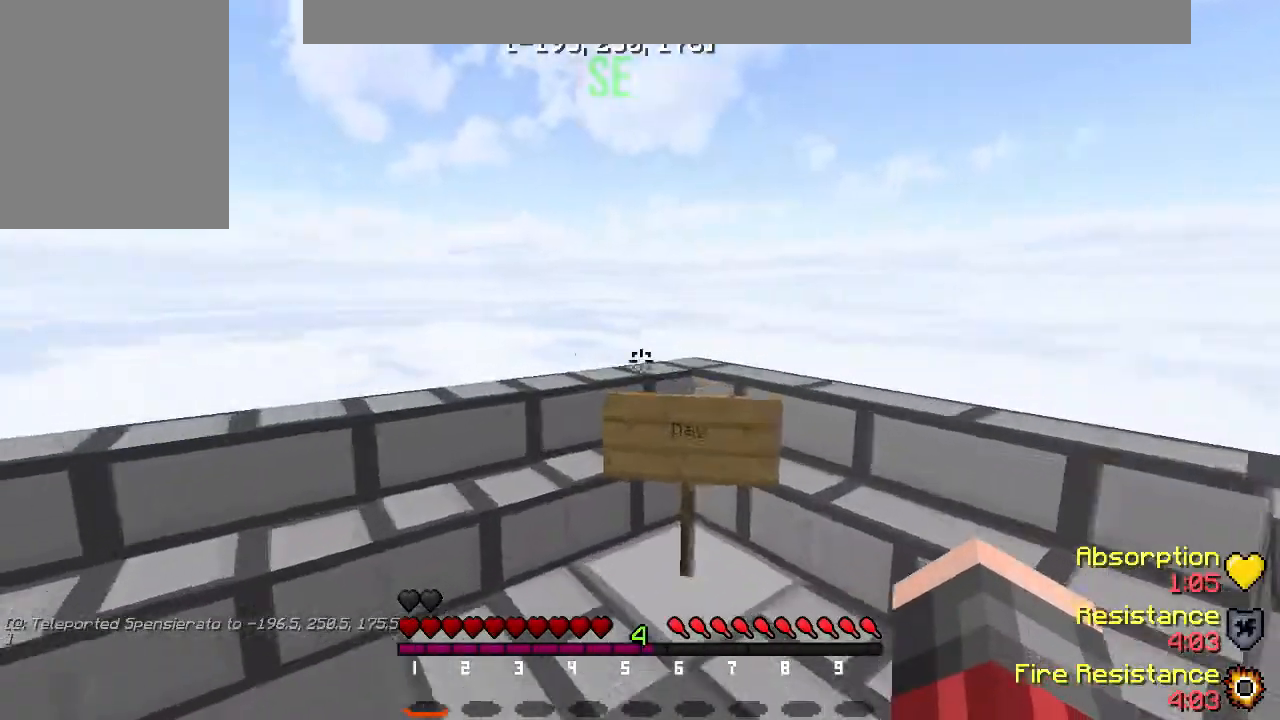
{"keys": [], "events": []}